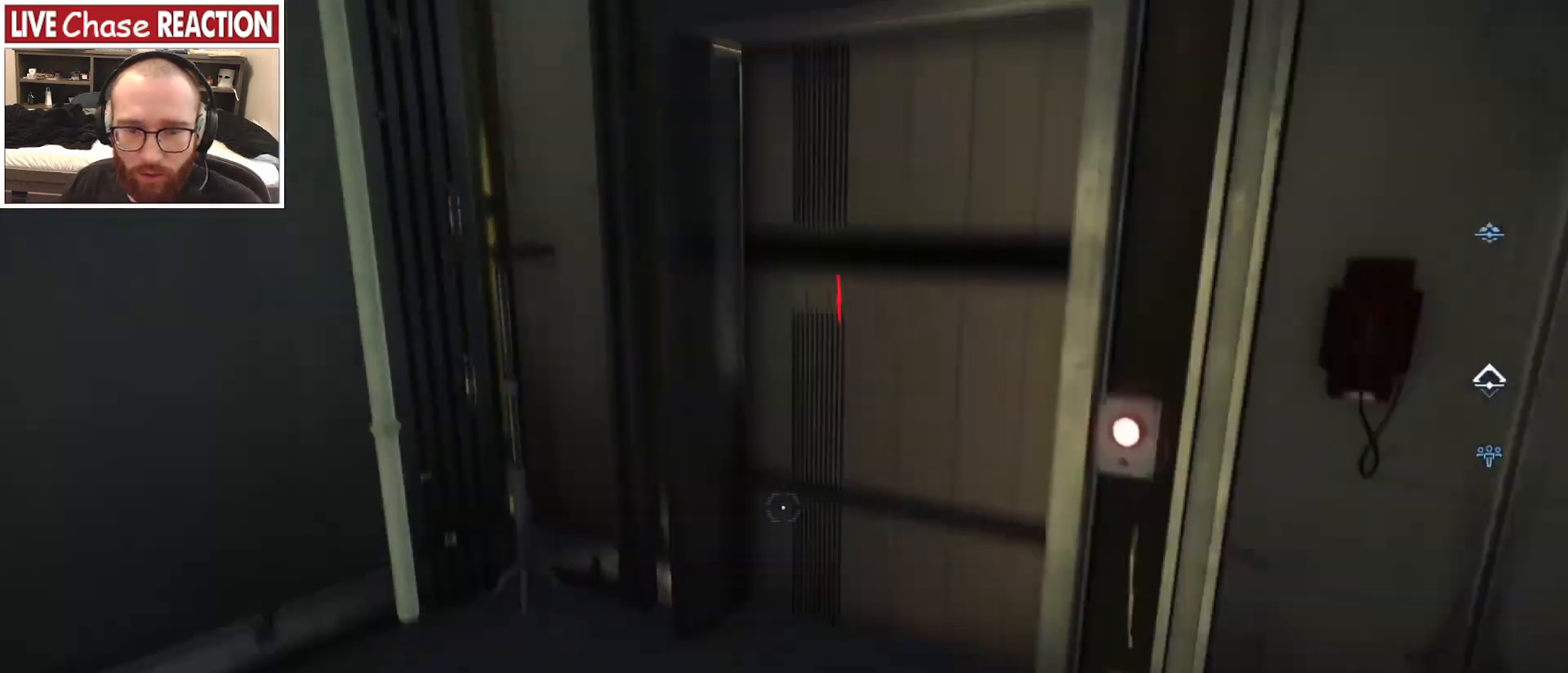
Gameplay with keyboard and mouse; each line is a JSON object with the keys and mouse buttons held at the frame after it. "events" lists presses ("down") and releases ("up") of ".", "/", "0", "1", "2", "3", "4", "5", "6", "7", "8", "9", "a", "alt_l", "alt_r", "b", "backslash", "backspace", "c", "caps_lock", "comma", "ctrl_l", "ctrl_r", "d", "e", "equals", "escape", "f", "f1", "f10", "f11", "f12", "f2", "f3", "f4", "f5", "f6", "f7", "f8", "f9", "g", "h", "i", "j", "k", "l", "lbracket", "m", "minus", "n", "o", "p", "q", "quote", "r", "rbracket", "return", "s", "semicolon", "shift_l", "shift_r", "space", "super_l", "super_r", "t", "tab", "tilde", "u", "v", "w", "x", "y", "z", "mouse_left", "mouse_wheel", "mouse_right", "mouse_mb4" and "mouse_mb5" between this image and that frame as [ms after this image, input, new state], when the widget could be followed in between. "mouse_left", "mouse_wheel", "mouse_right", "mouse_mb4", "mouse_mb5" = the "left", "wheel", "right", "mb4", "mb5" buttons of the "mouse" list. No other keys are recorded. "wheel" means that the mouse wheel is clicked or scrolled. Mouse movement is not recorded.
{"keys": [], "mouse": [], "events": [[233, "c", "down"], [333, "c", "up"], [433, "w", "up"]]}
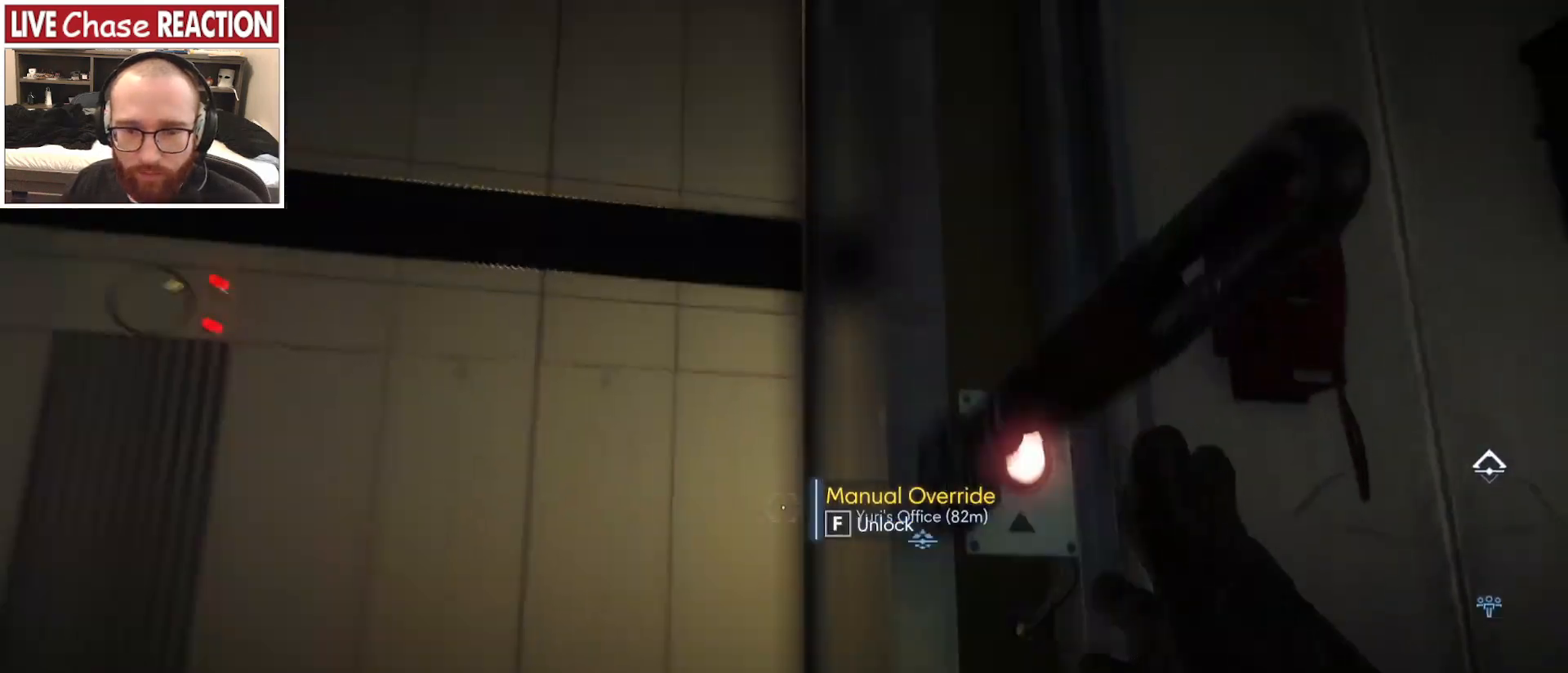
{"keys": ["d"], "mouse": [], "events": [[250, "f", "down"], [333, "f", "up"], [433, "d", "down"]]}
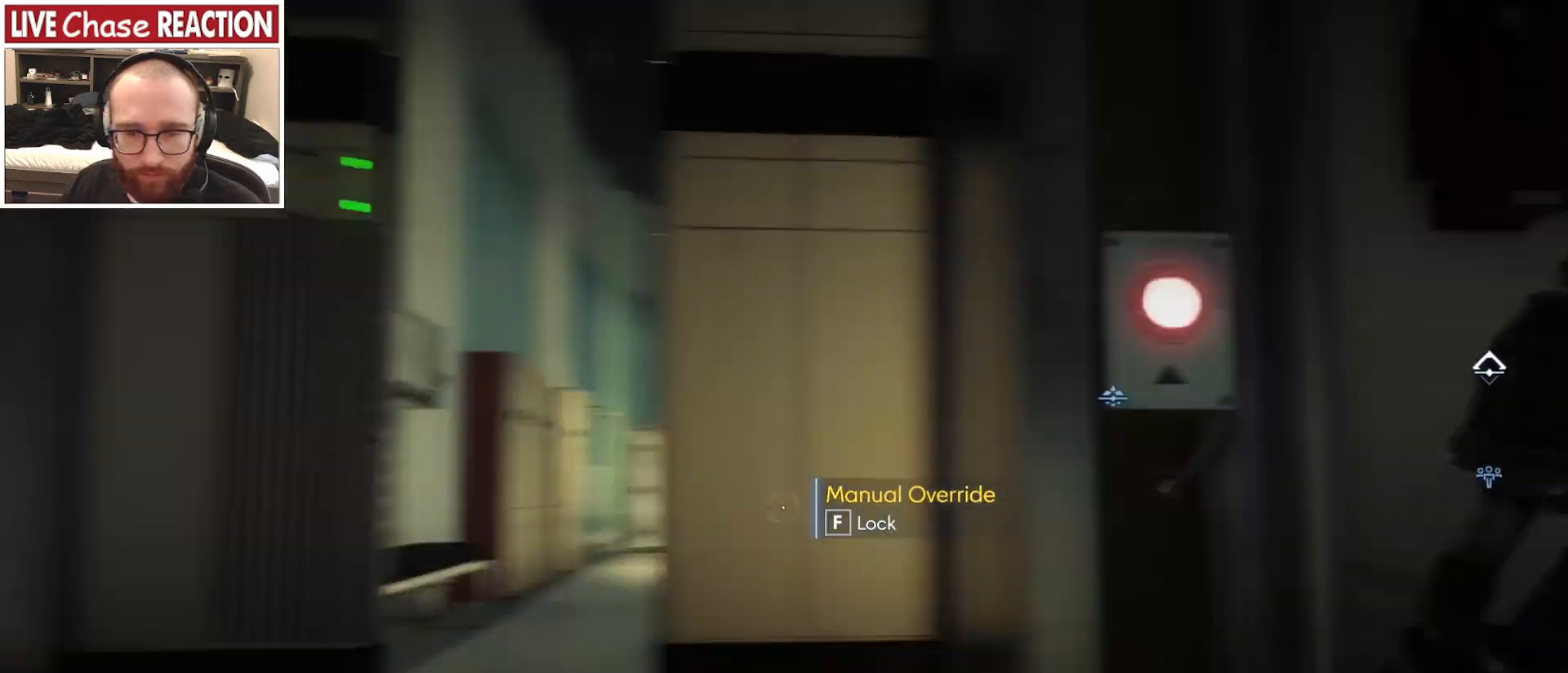
{"keys": ["a"], "mouse": [], "events": [[267, "d", "up"], [417, "a", "down"]]}
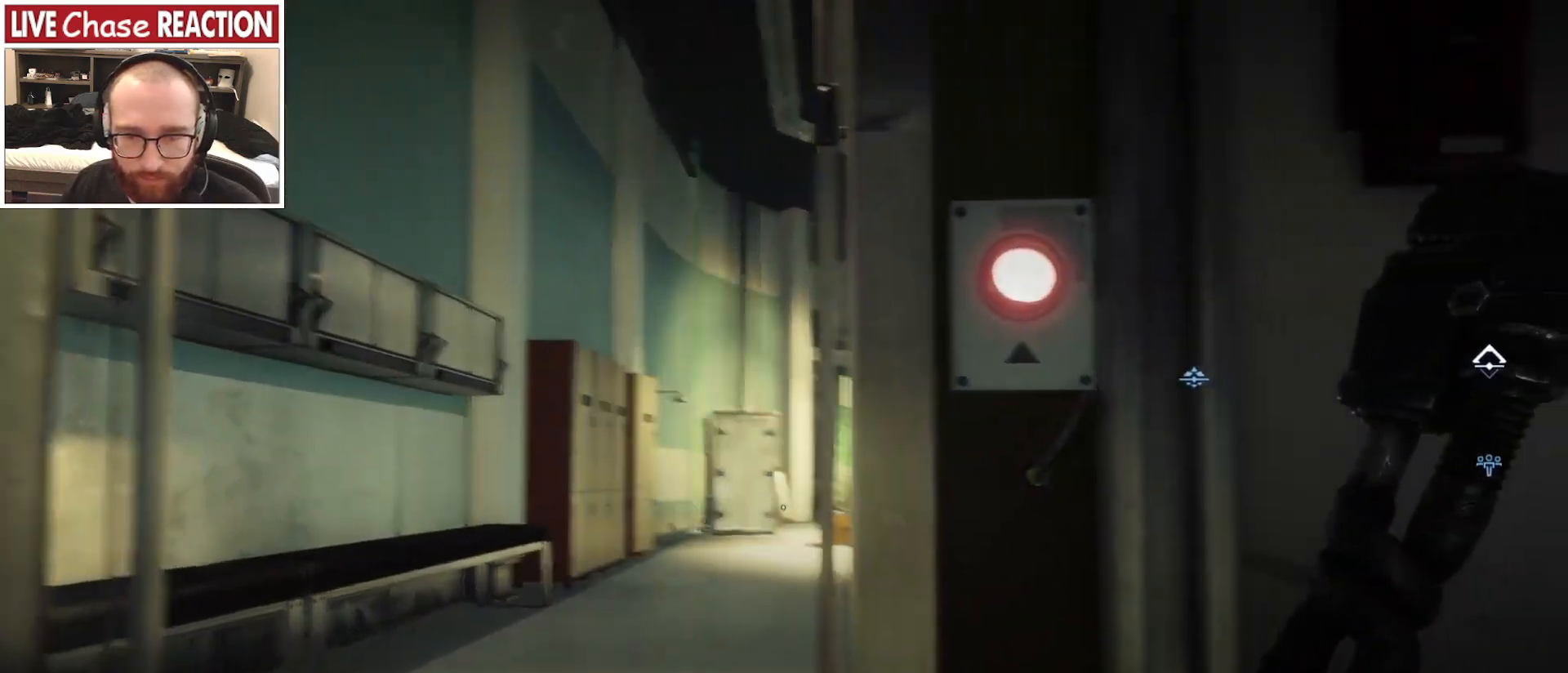
{"keys": ["d"], "mouse": [], "events": [[33, "w", "down"], [333, "a", "up"], [333, "w", "up"], [483, "d", "down"]]}
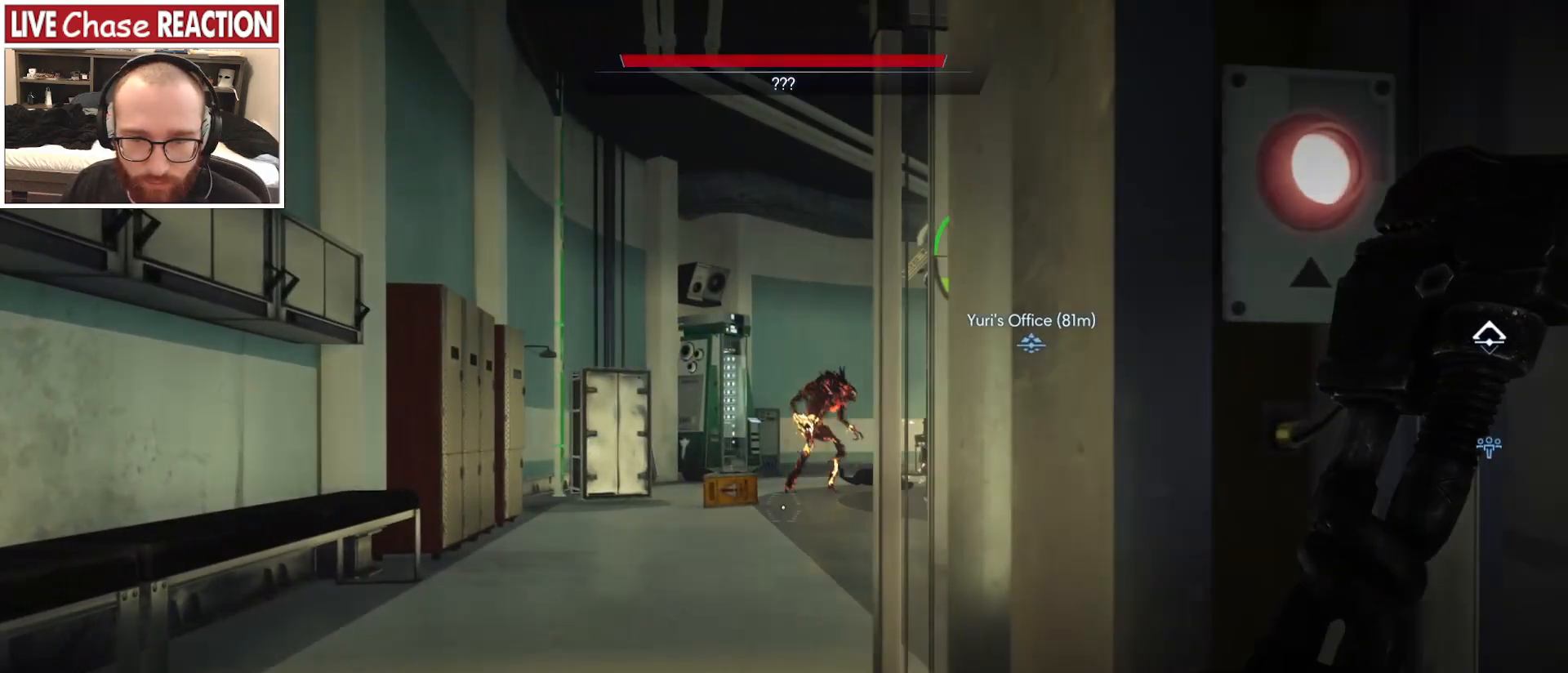
{"keys": ["d"], "mouse": [], "events": []}
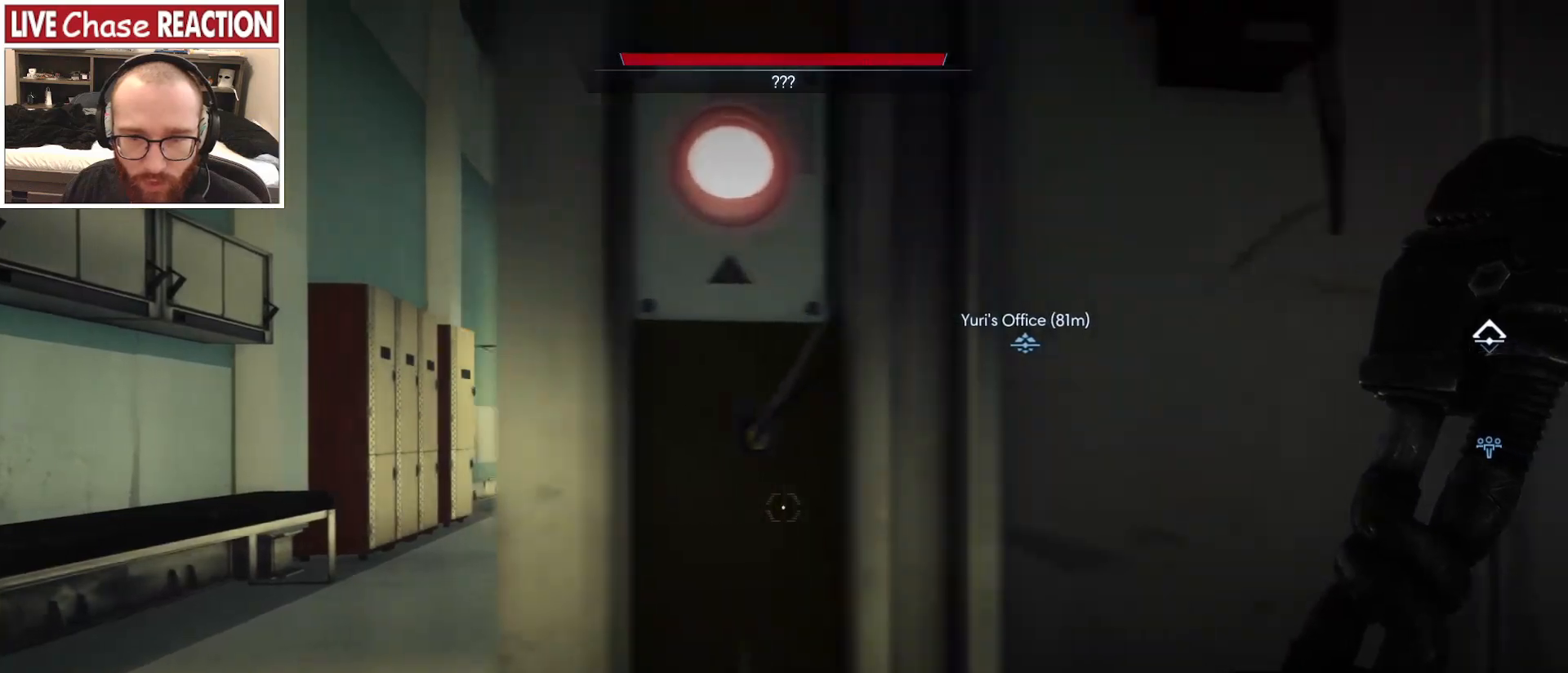
{"keys": ["d"], "mouse": [], "events": []}
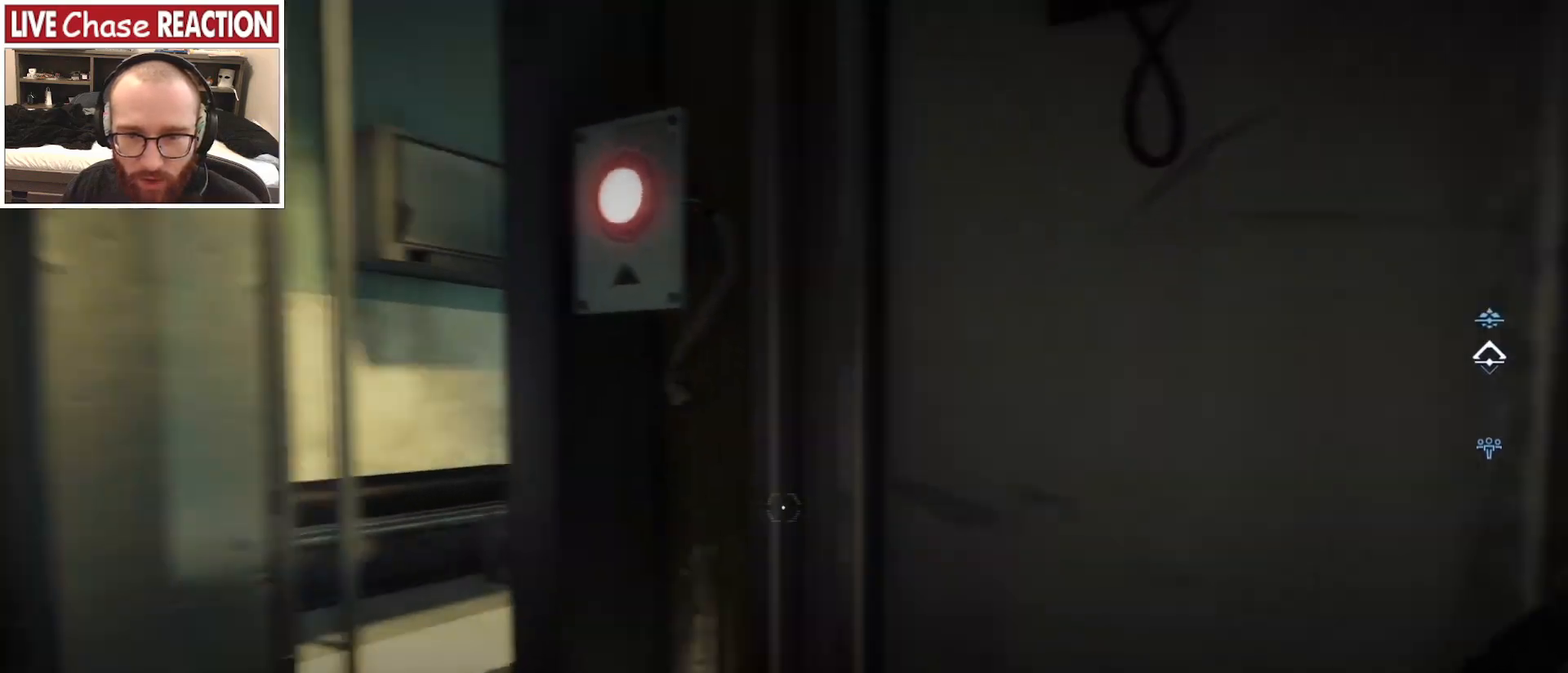
{"keys": [], "mouse": [], "events": [[333, "s", "down"], [367, "d", "up"], [417, "s", "up"]]}
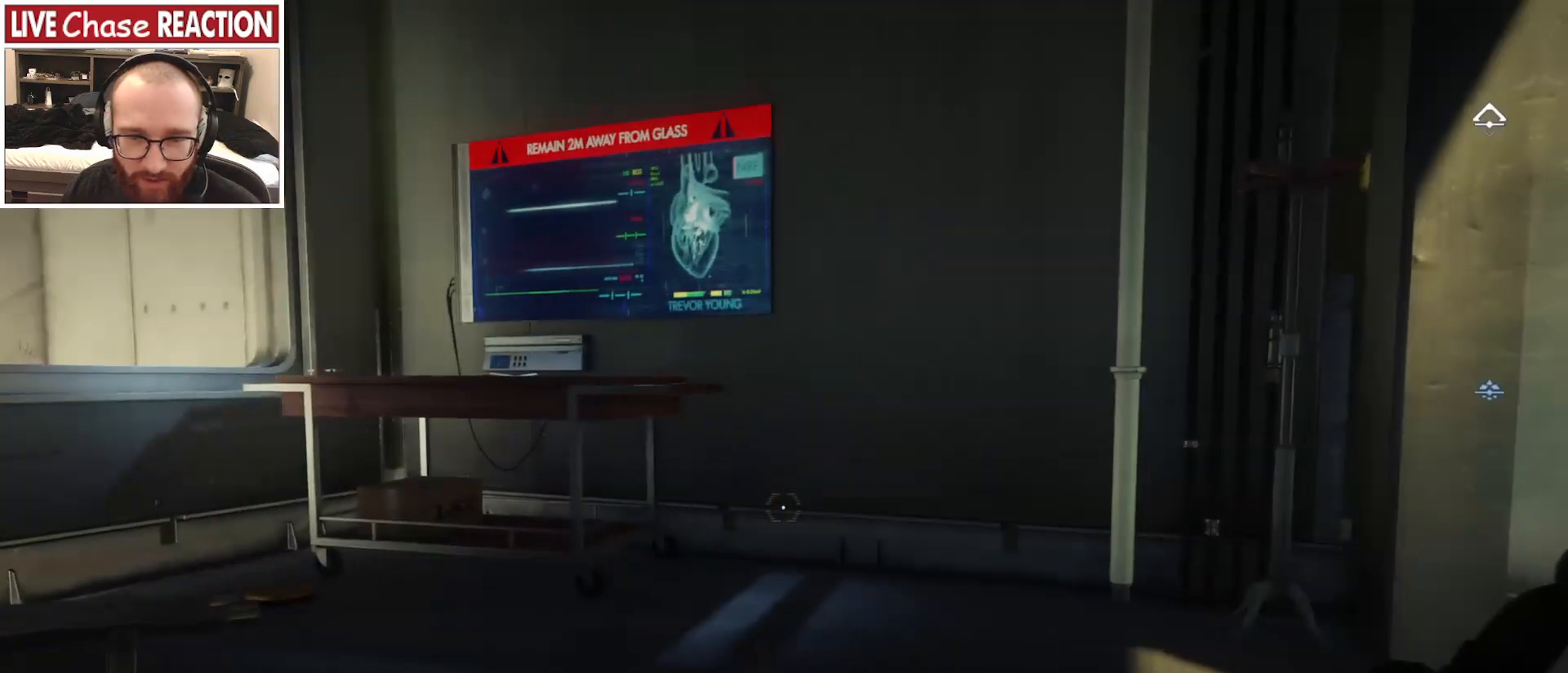
{"keys": [], "mouse": [], "events": []}
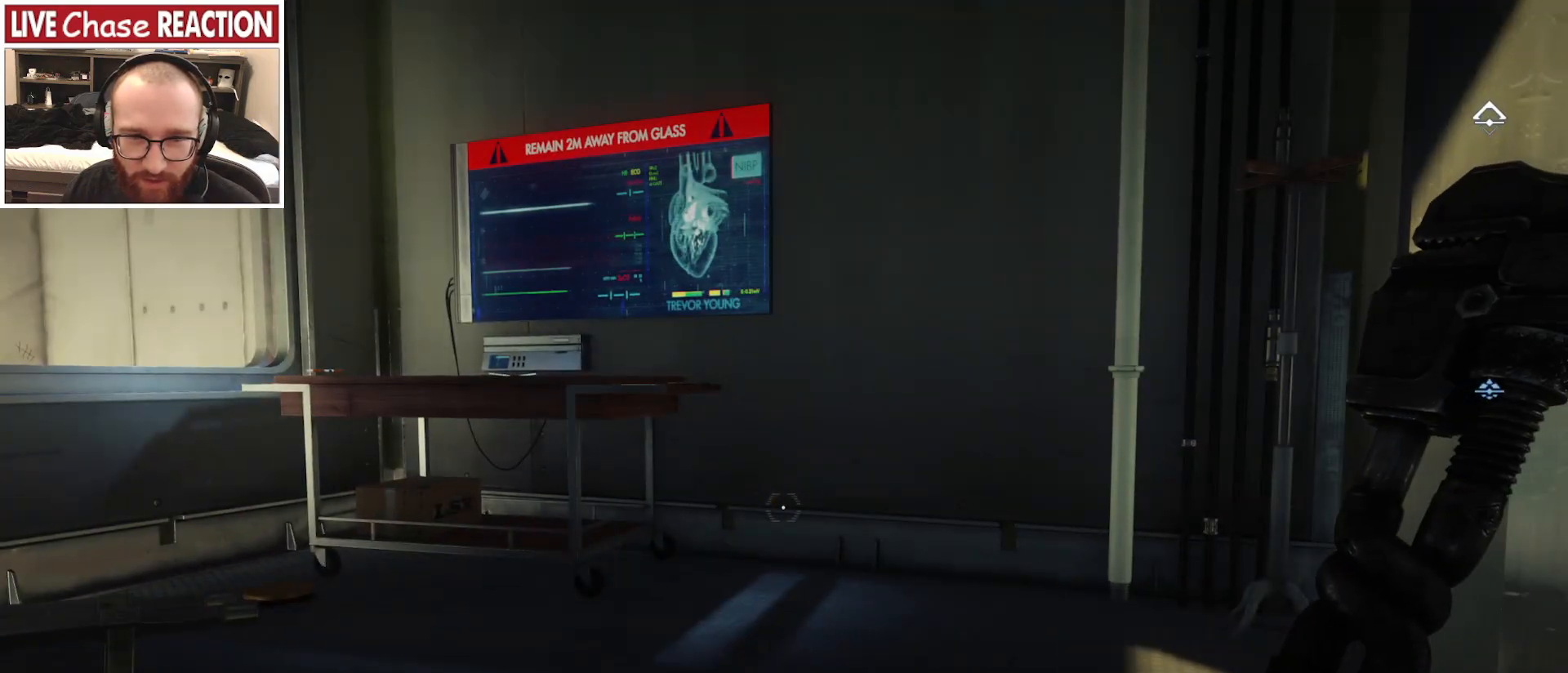
{"keys": ["a", "w"], "mouse": [], "events": [[400, "a", "down"], [467, "w", "down"]]}
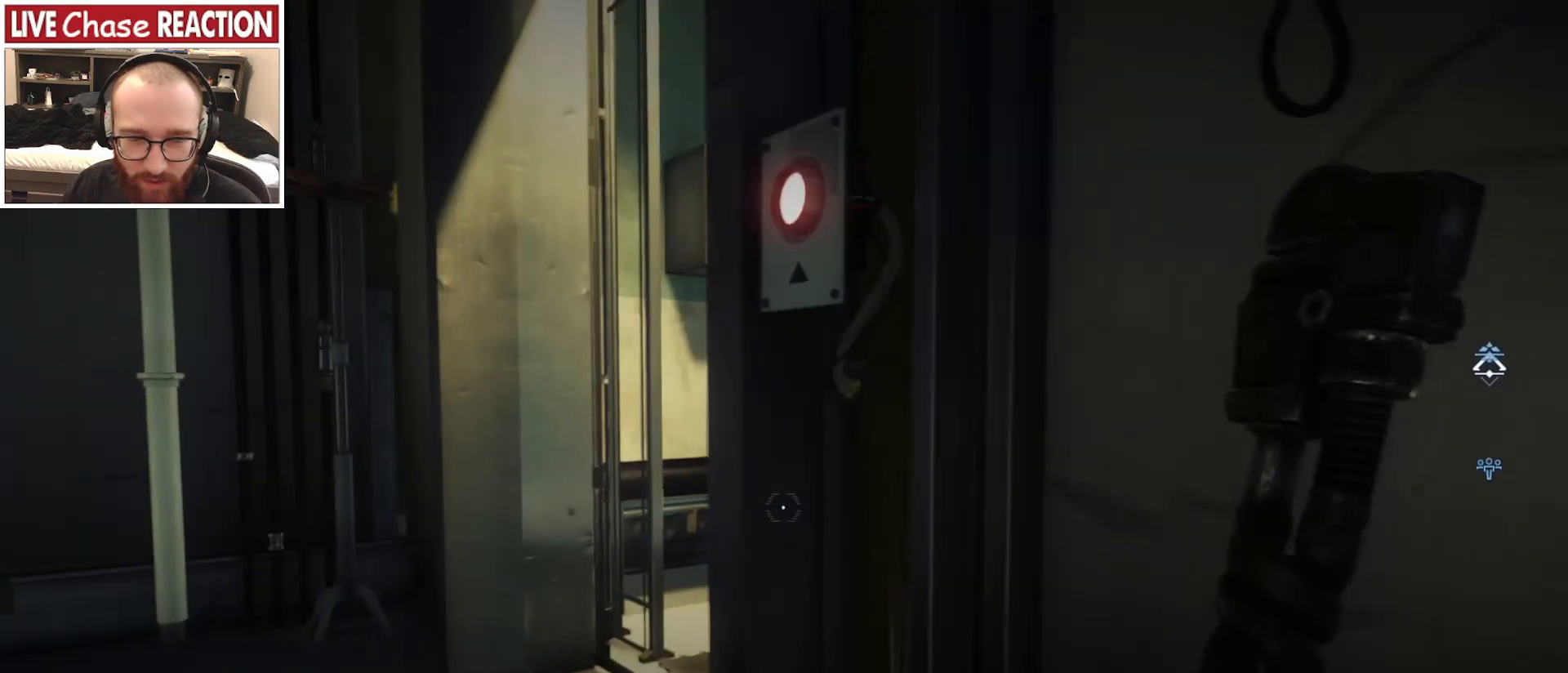
{"keys": ["a"], "mouse": [], "events": [[183, "3", "down"], [267, "3", "up"], [400, "w", "up"]]}
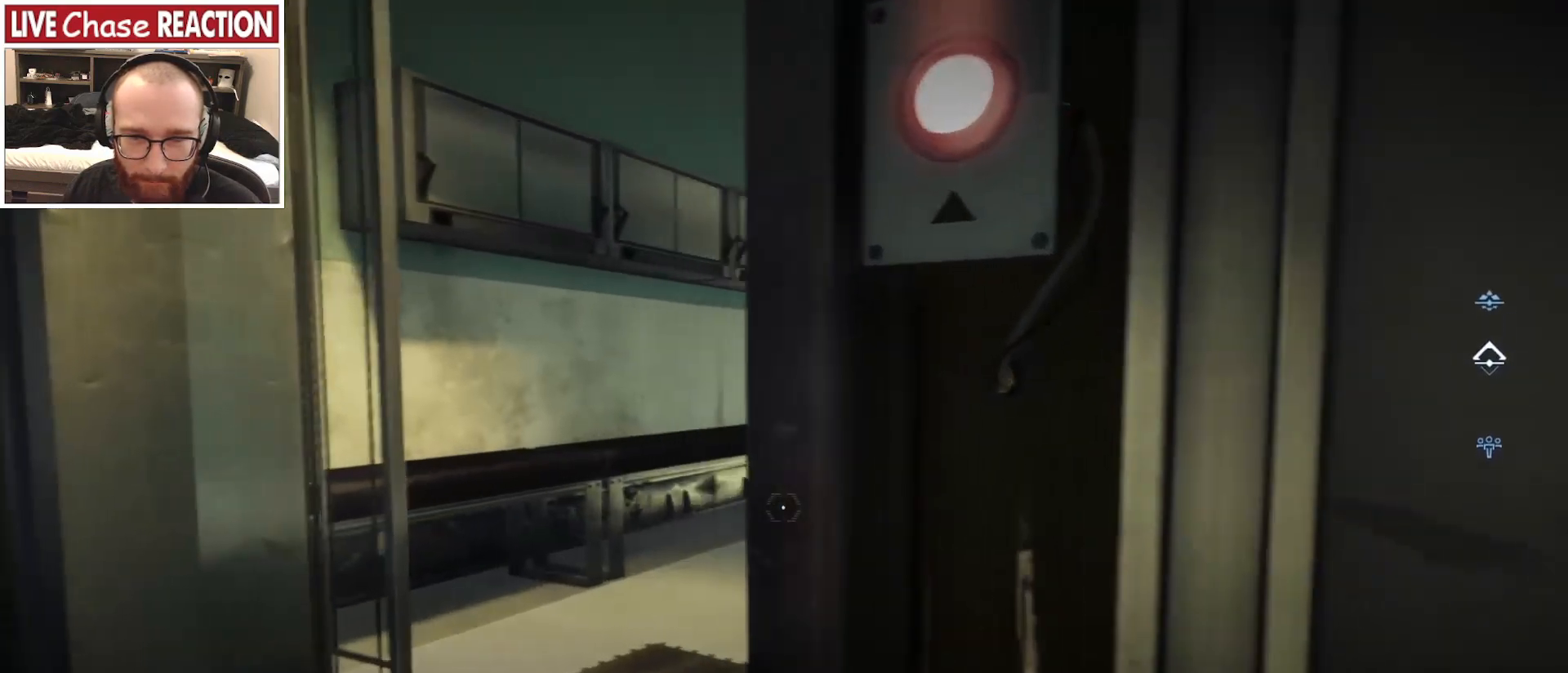
{"keys": [], "mouse": [], "events": [[383, "a", "up"]]}
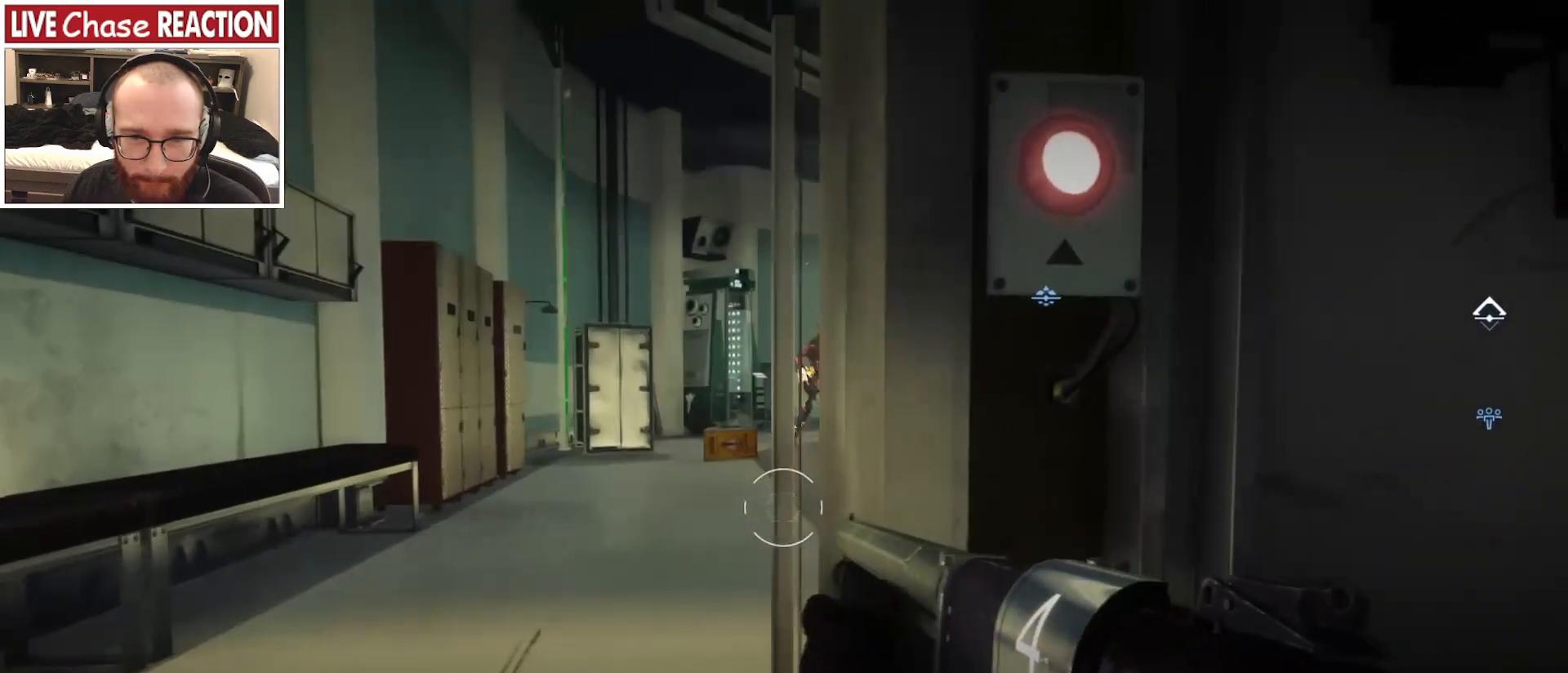
{"keys": [], "mouse": [], "events": [[67, "d", "down"], [150, "d", "up"], [383, "d", "down"], [450, "d", "up"]]}
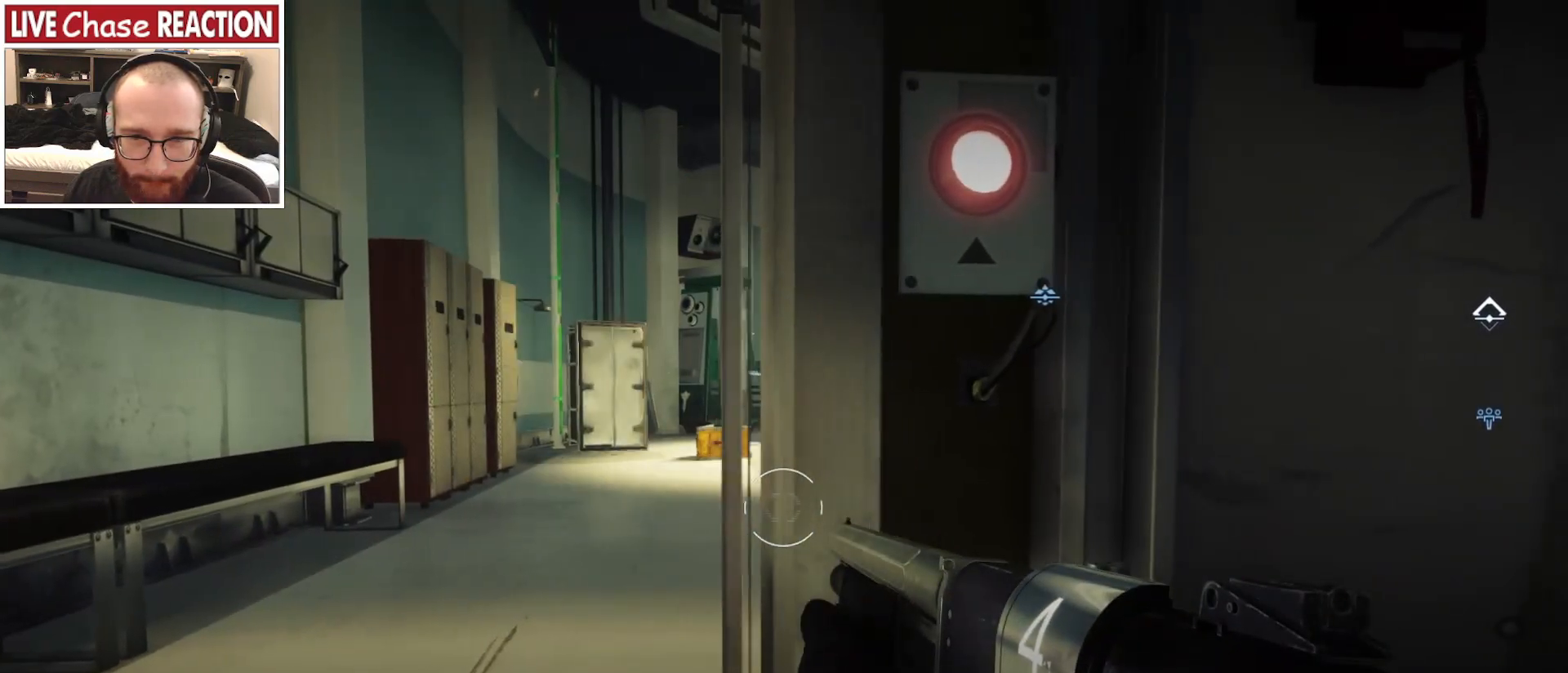
{"keys": [], "mouse": [], "events": [[17, "a", "down"], [267, "a", "up"]]}
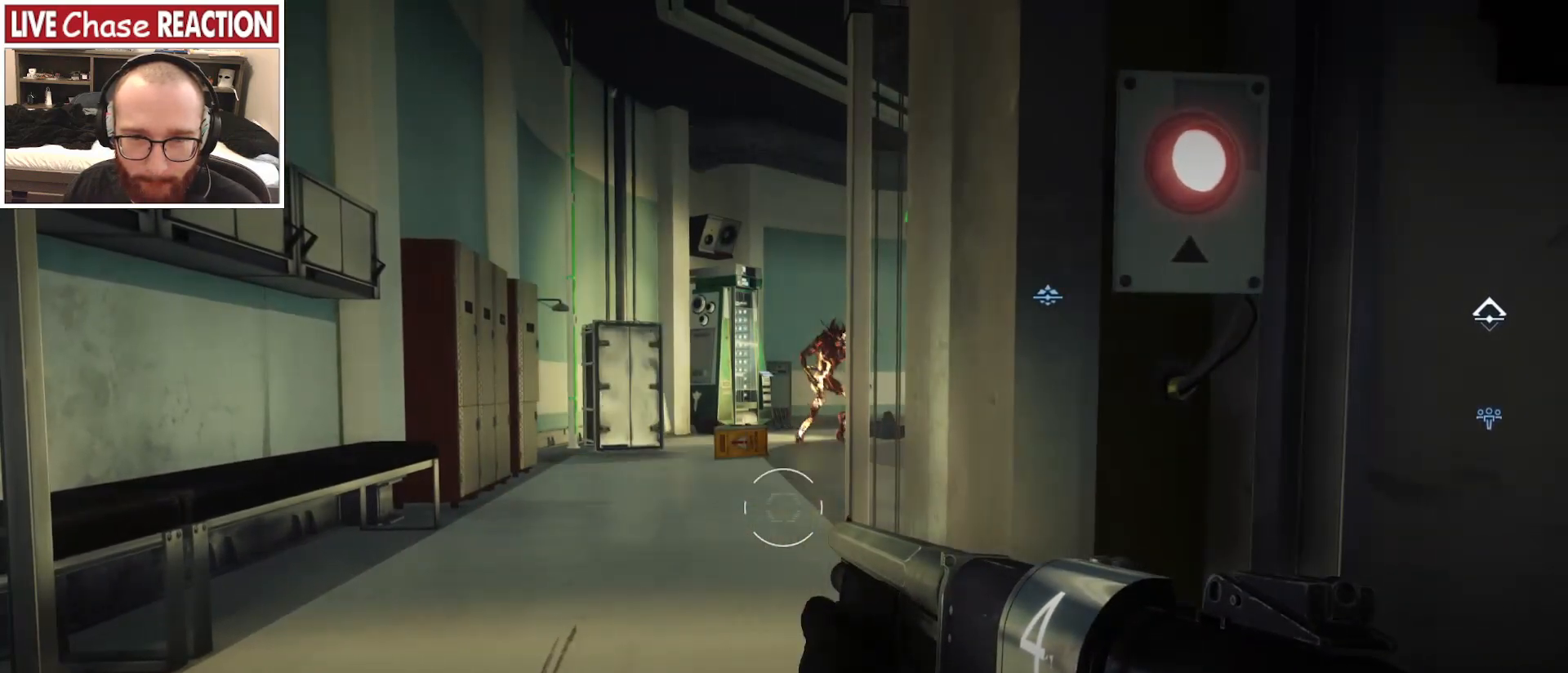
{"keys": [], "mouse": [], "events": [[67, "d", "down"], [317, "d", "up"]]}
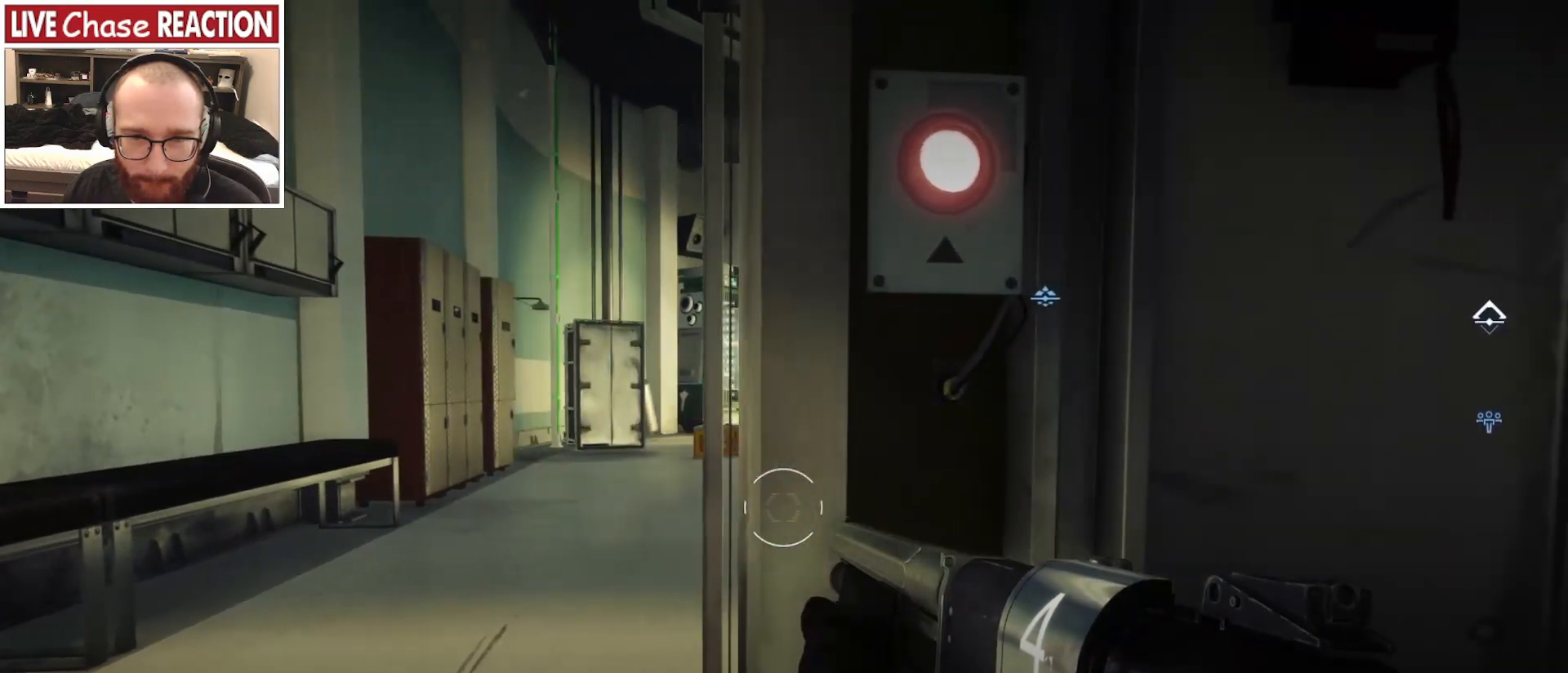
{"keys": [], "mouse": [], "events": [[17, "4", "down"], [117, "4", "up"], [333, "a", "down"], [467, "a", "up"]]}
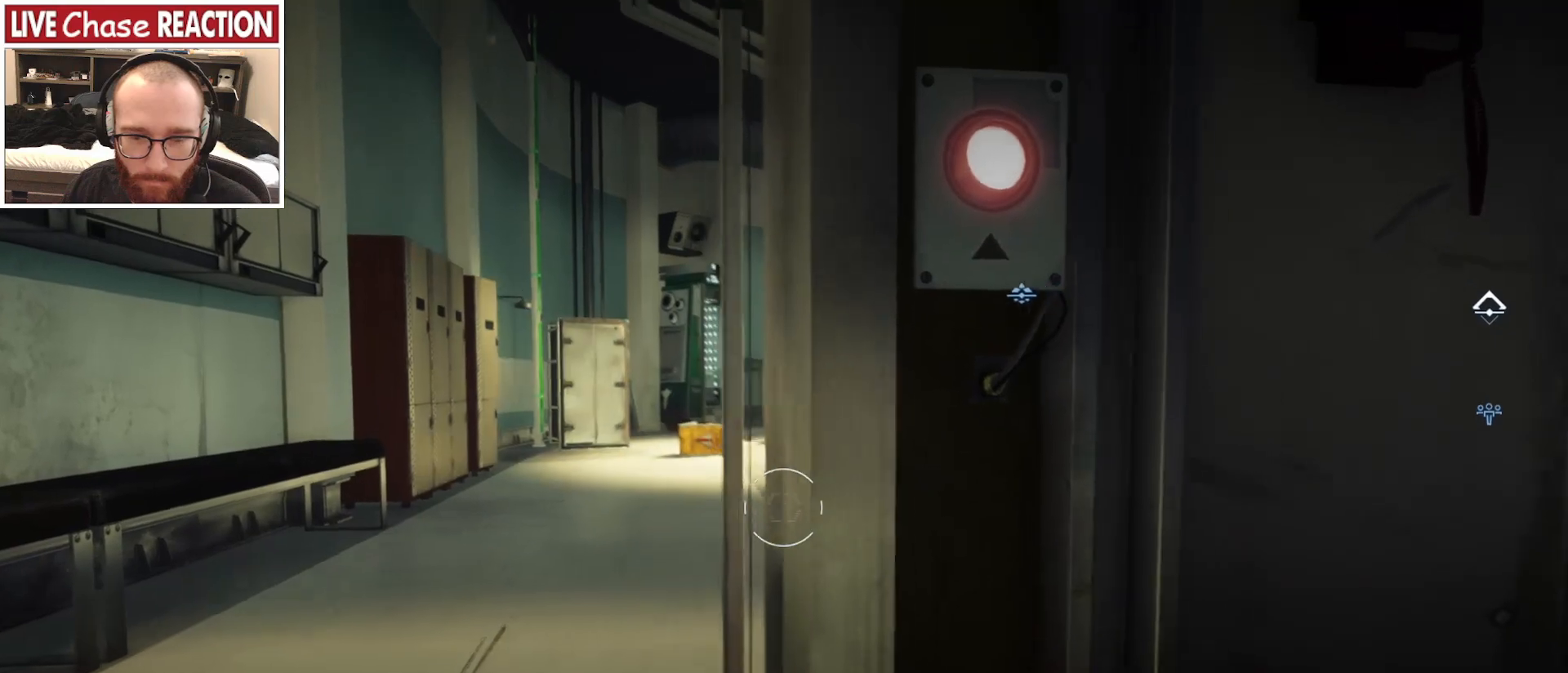
{"keys": [], "mouse": [], "events": []}
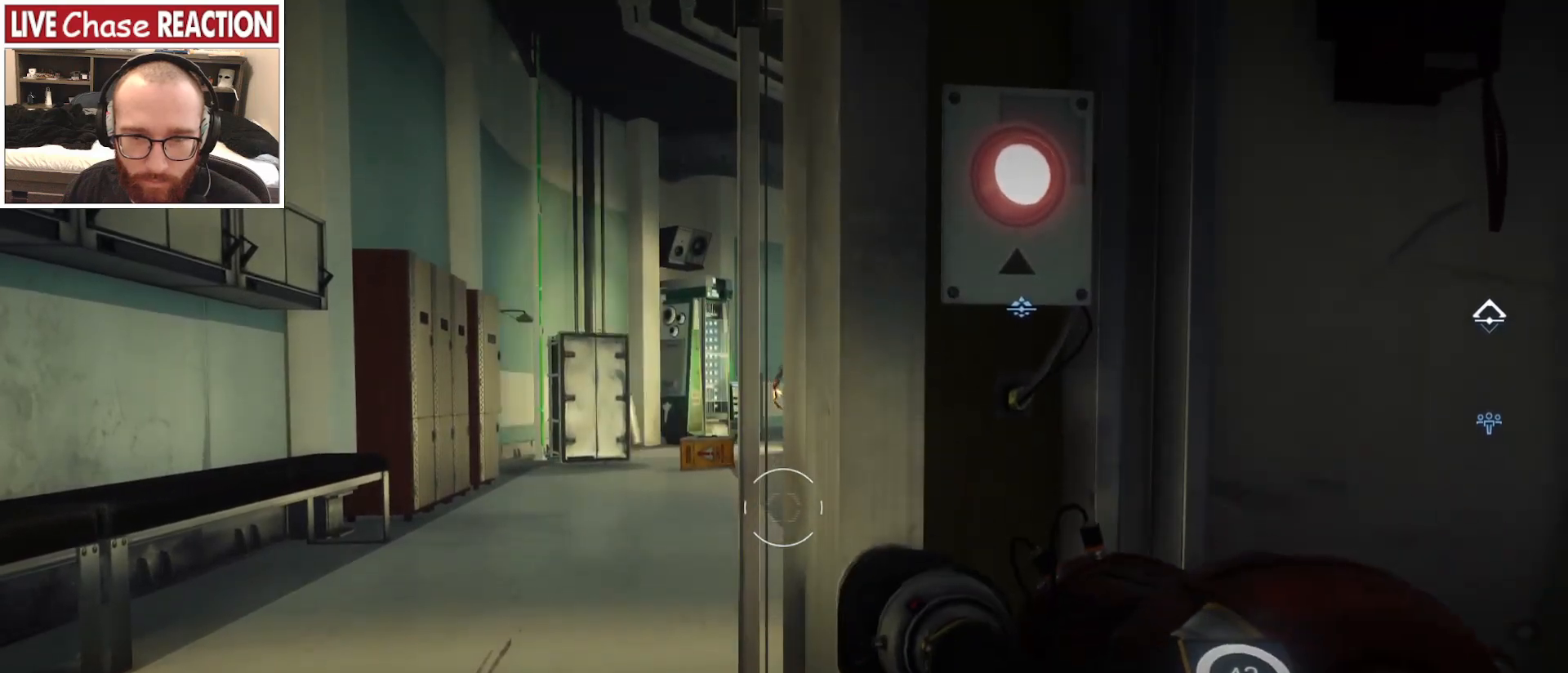
{"keys": ["d"], "mouse": [], "events": [[283, "d", "down"]]}
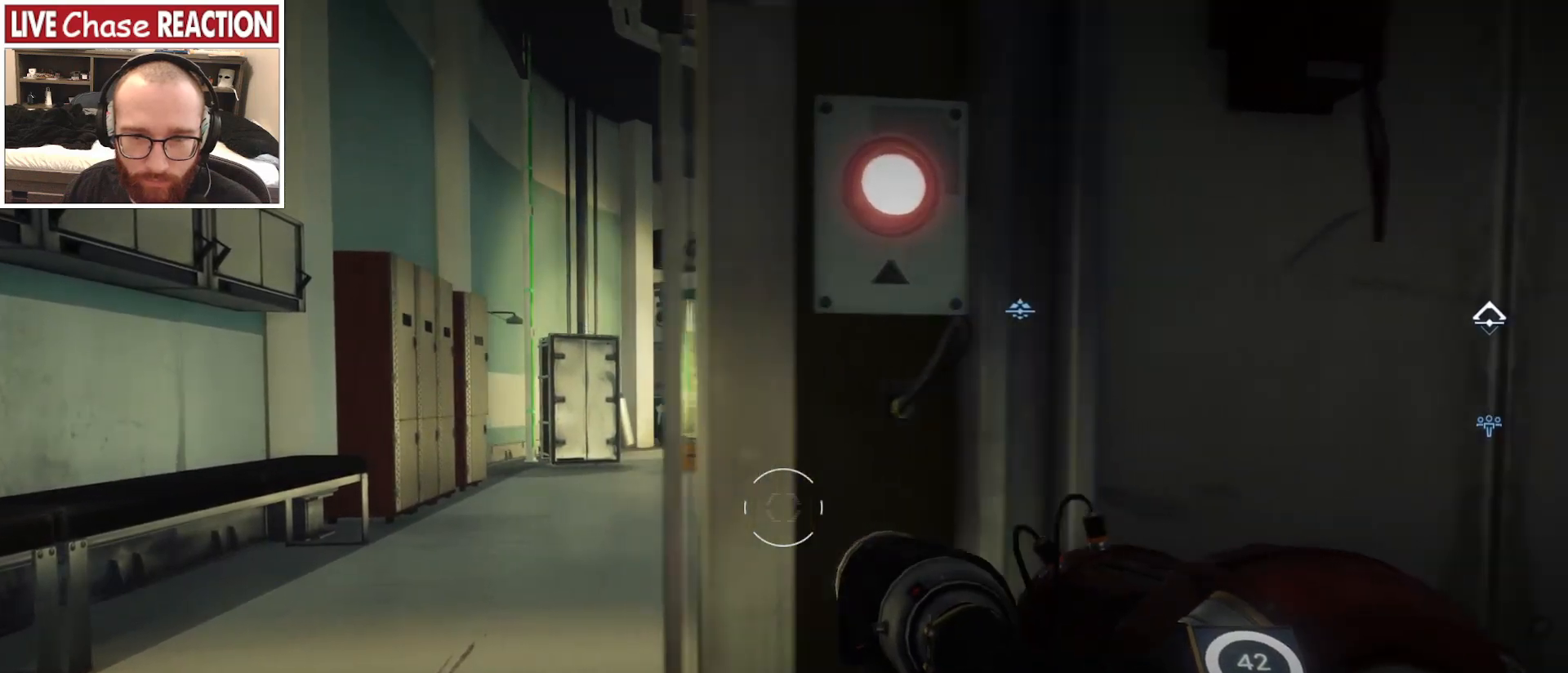
{"keys": ["d"], "mouse": [], "events": [[217, "d", "up"], [500, "d", "down"]]}
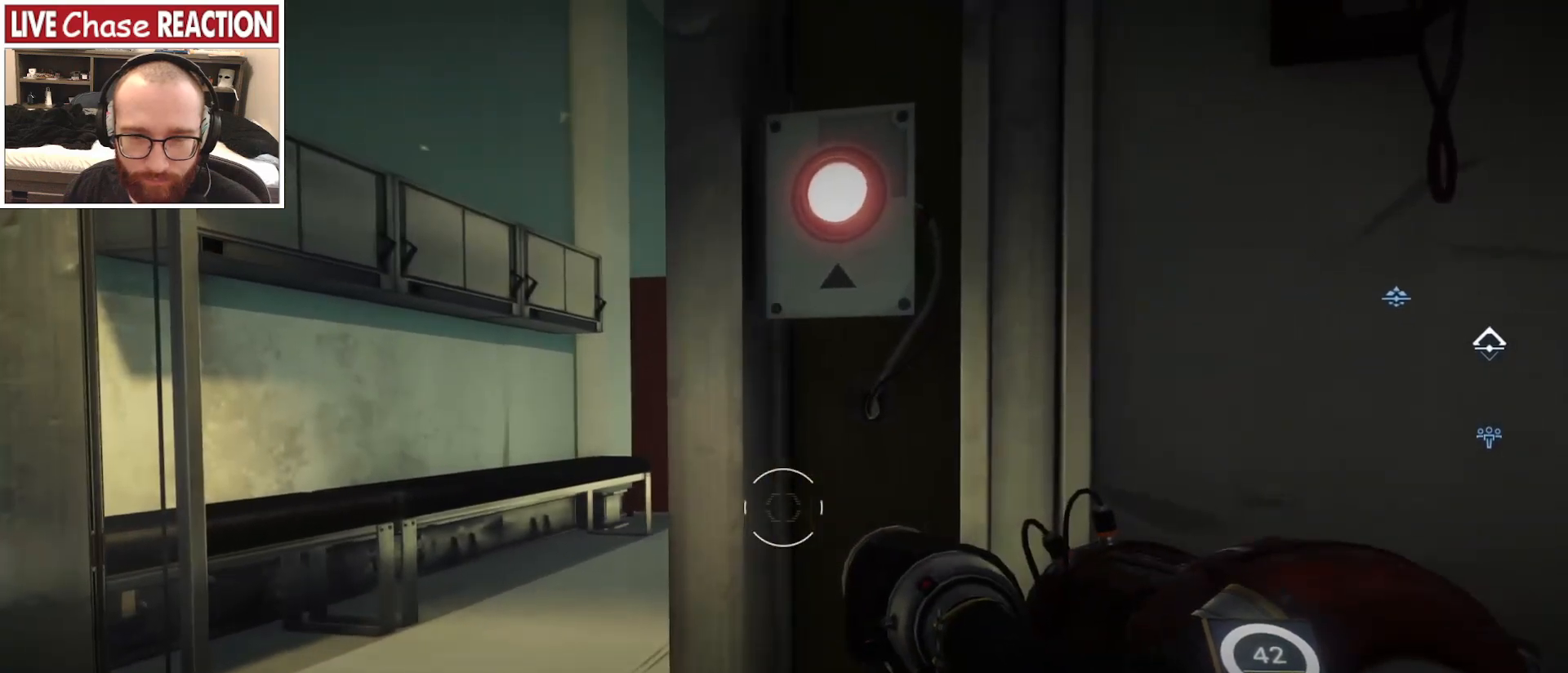
{"keys": ["a"], "mouse": [], "events": [[167, "d", "up"], [350, "a", "down"]]}
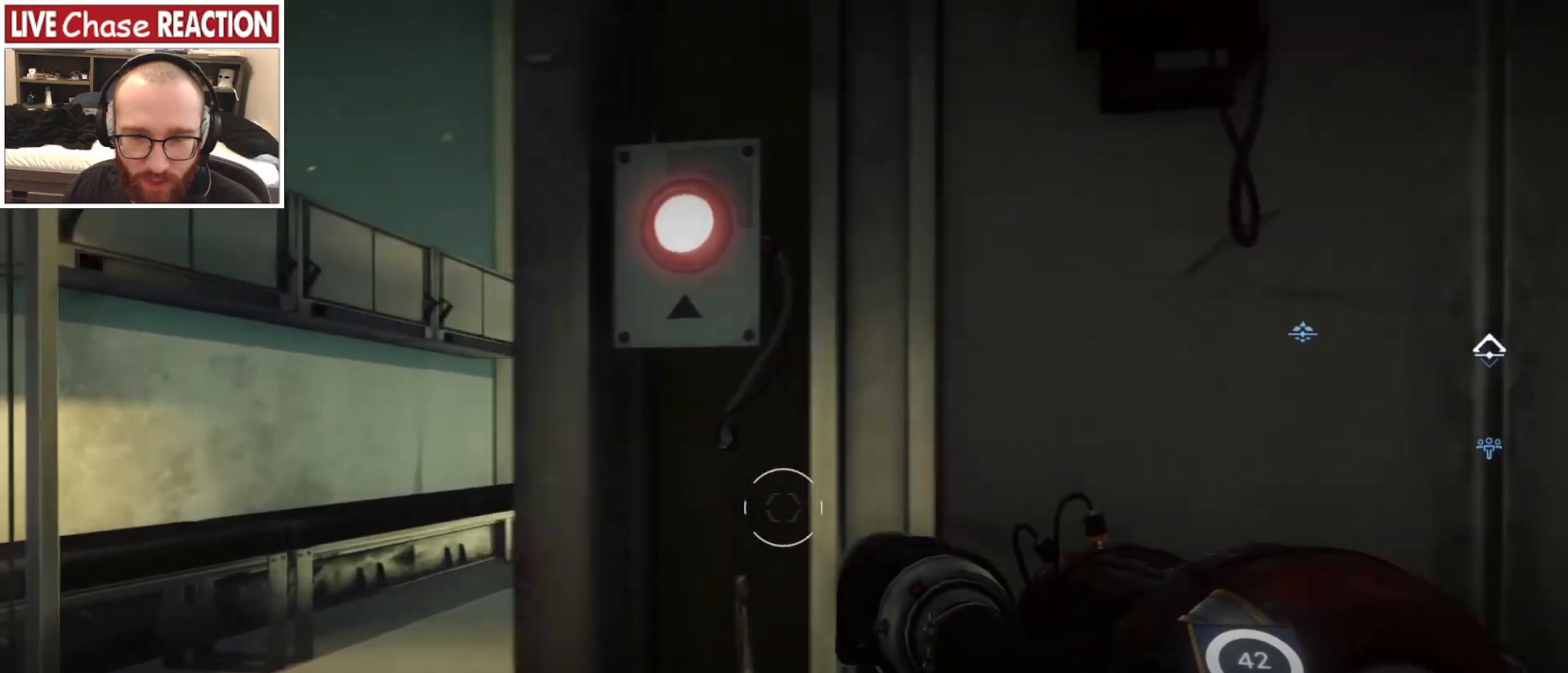
{"keys": ["a"], "mouse": [], "events": []}
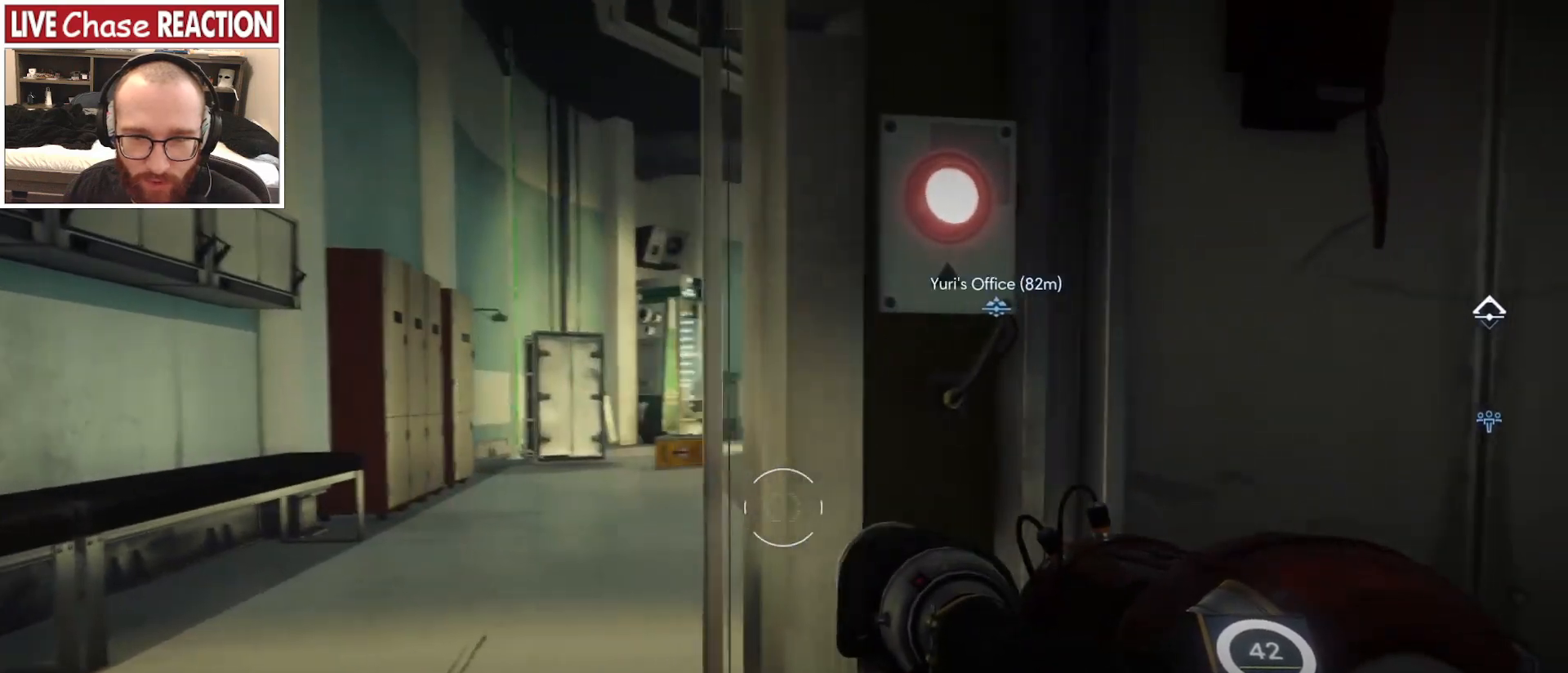
{"keys": ["a"], "mouse": [], "events": [[33, "a", "up"], [383, "a", "down"]]}
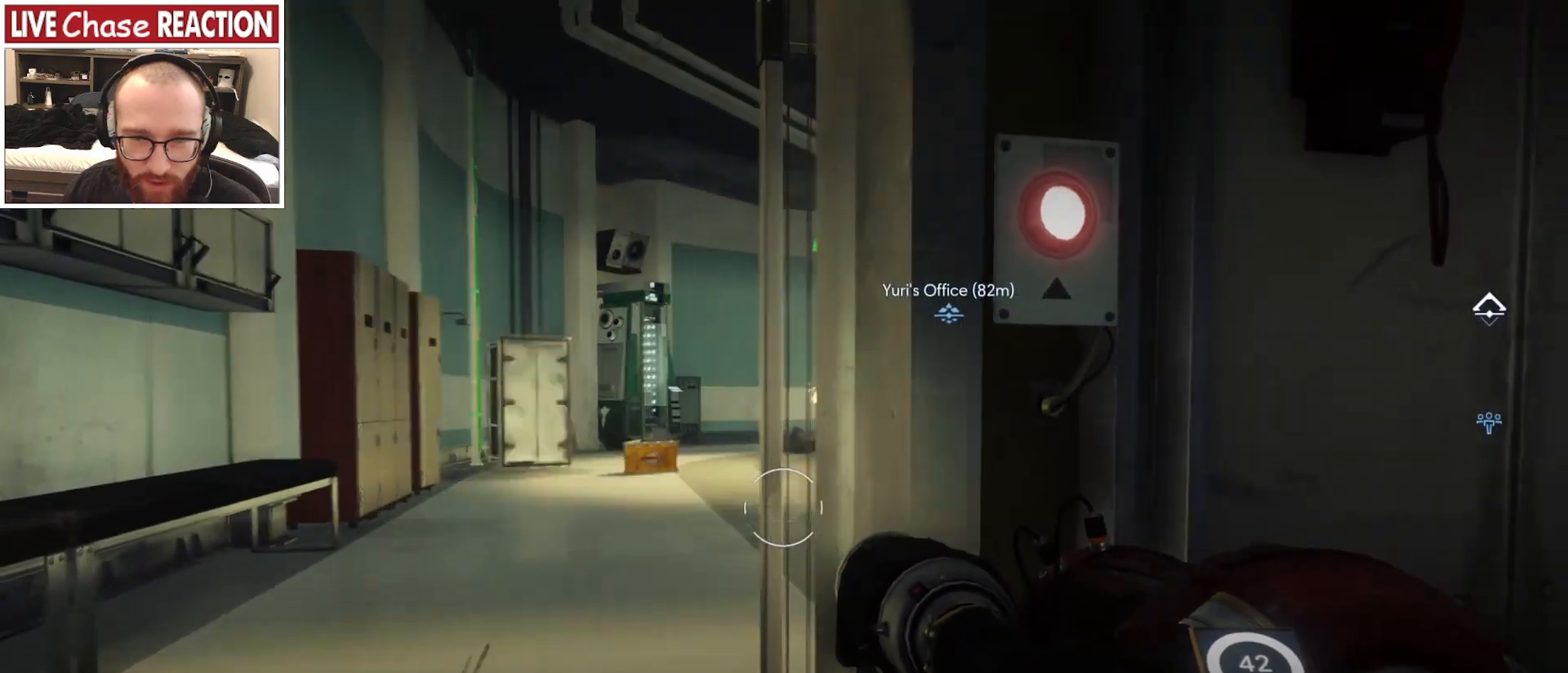
{"keys": [], "mouse": [], "events": [[267, "a", "up"]]}
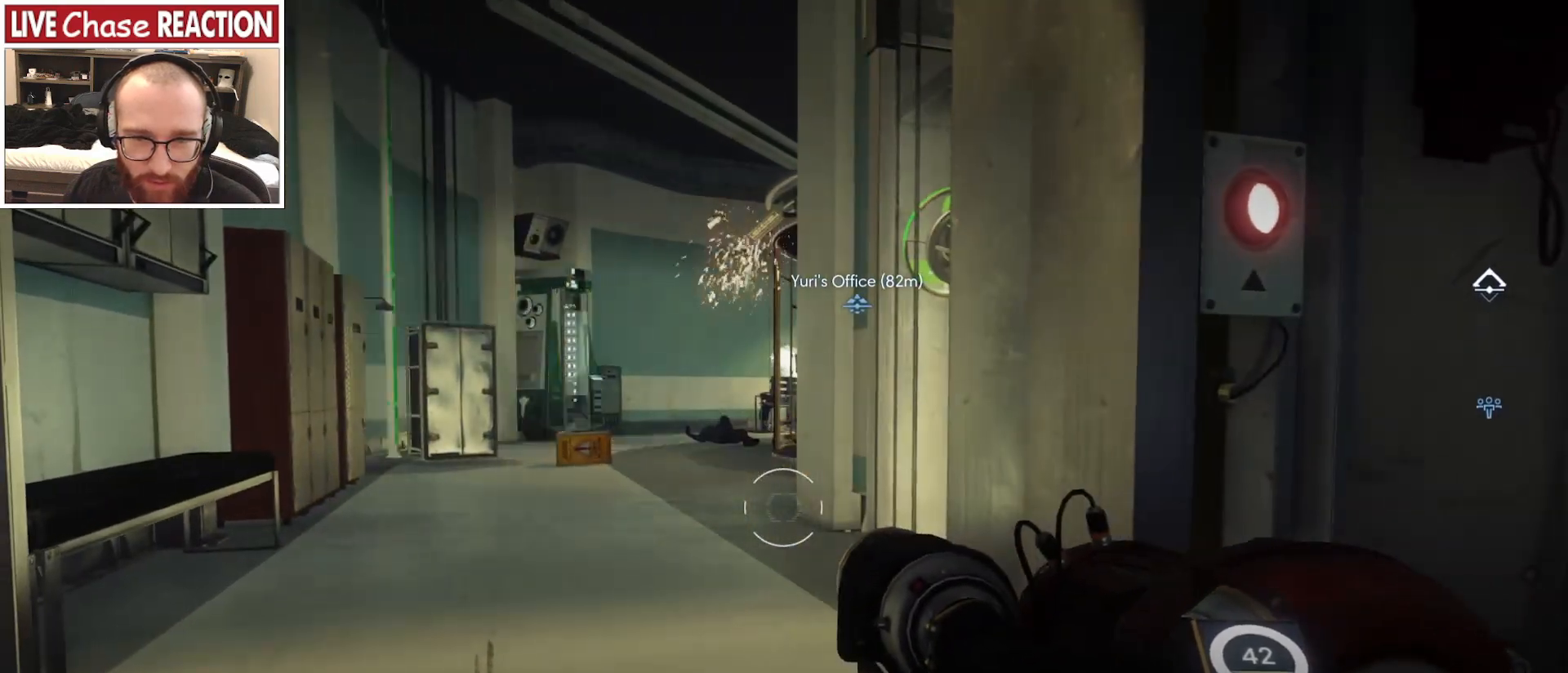
{"keys": ["a", "w"], "mouse": [], "events": [[150, "w", "down"], [200, "a", "down"]]}
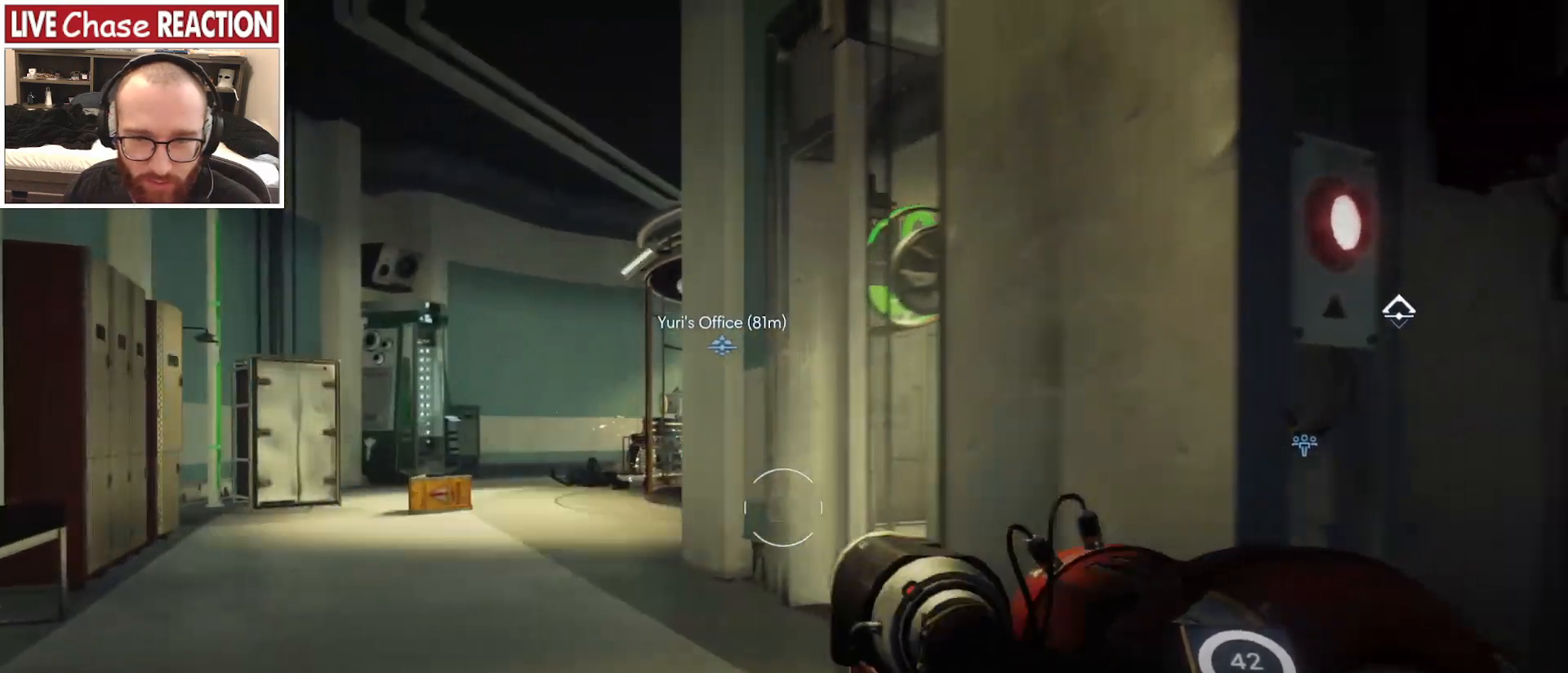
{"keys": ["a", "w"], "mouse": [], "events": [[17, "a", "up"], [350, "a", "down"]]}
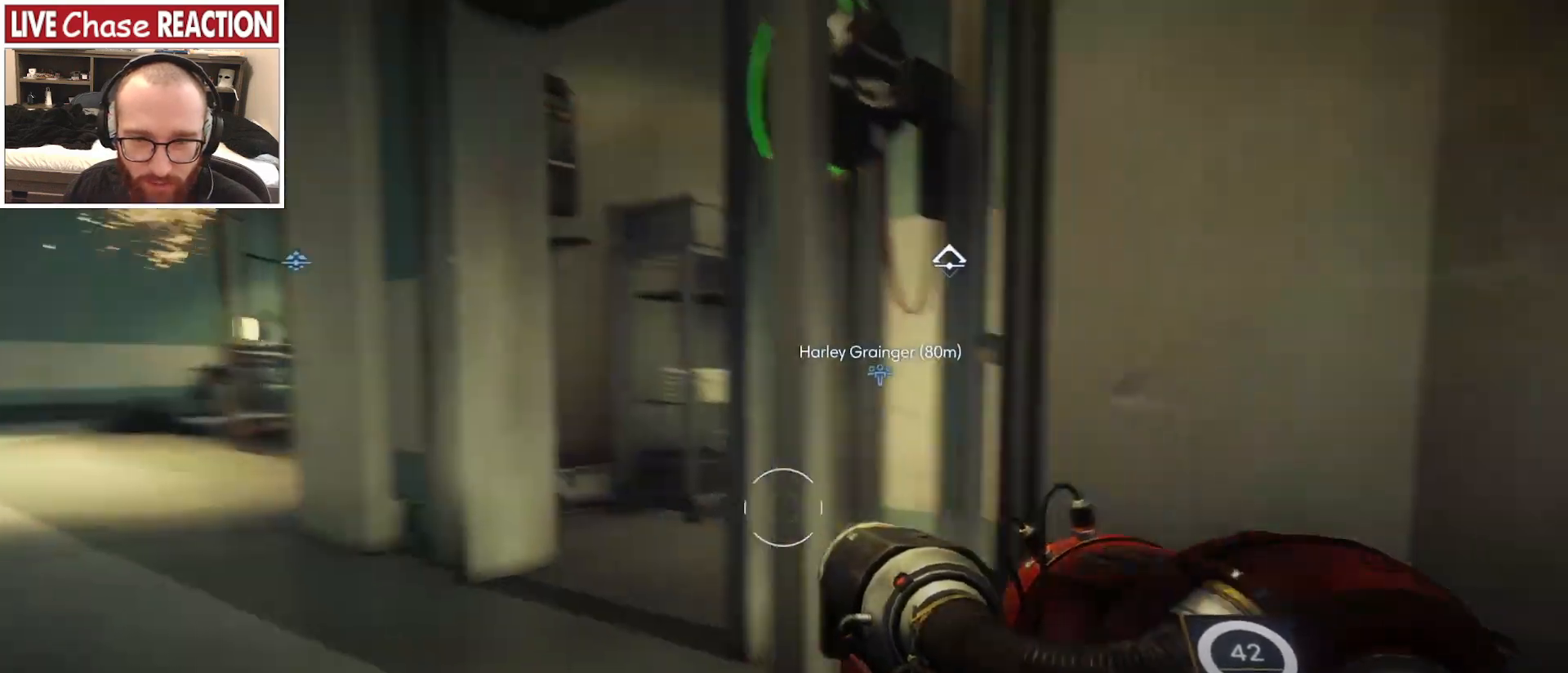
{"keys": ["a", "w"], "mouse": [], "events": []}
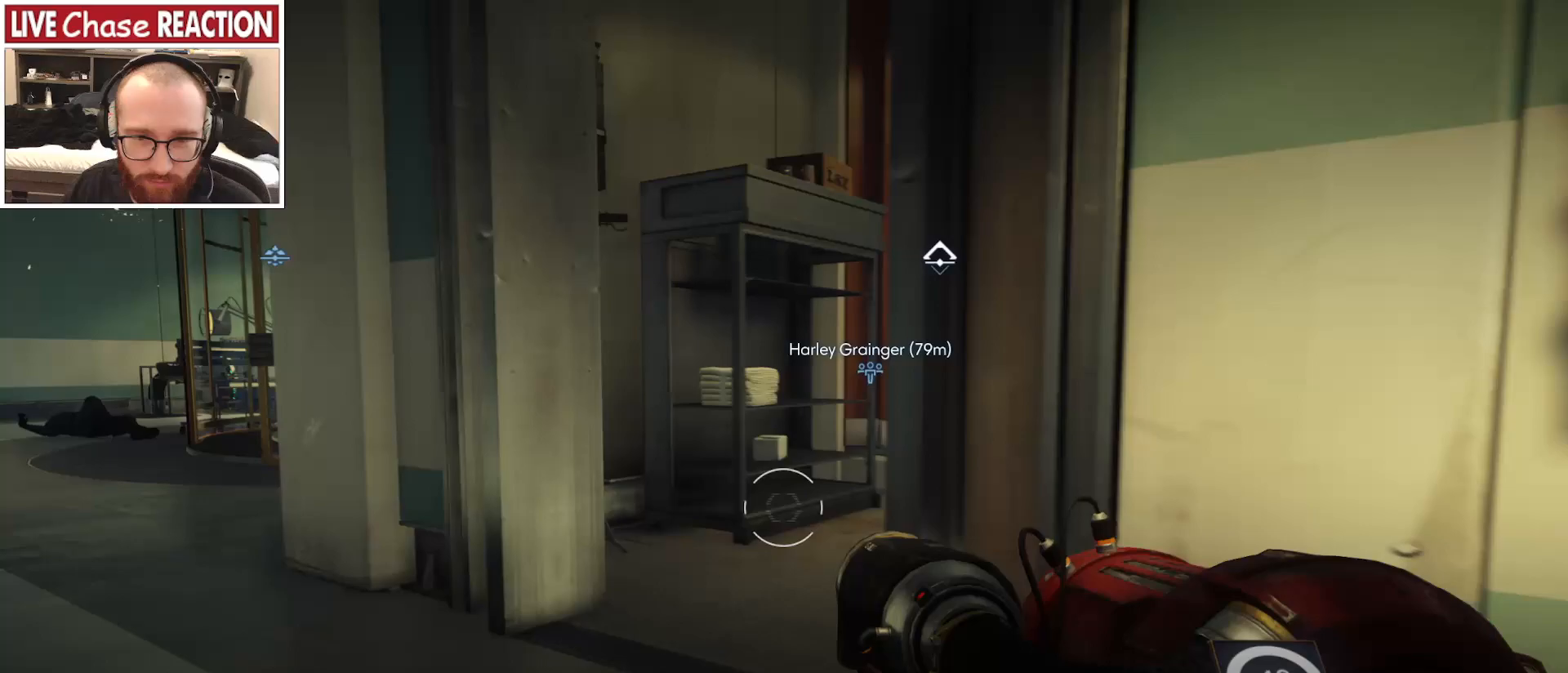
{"keys": ["a", "w"], "mouse": [], "events": []}
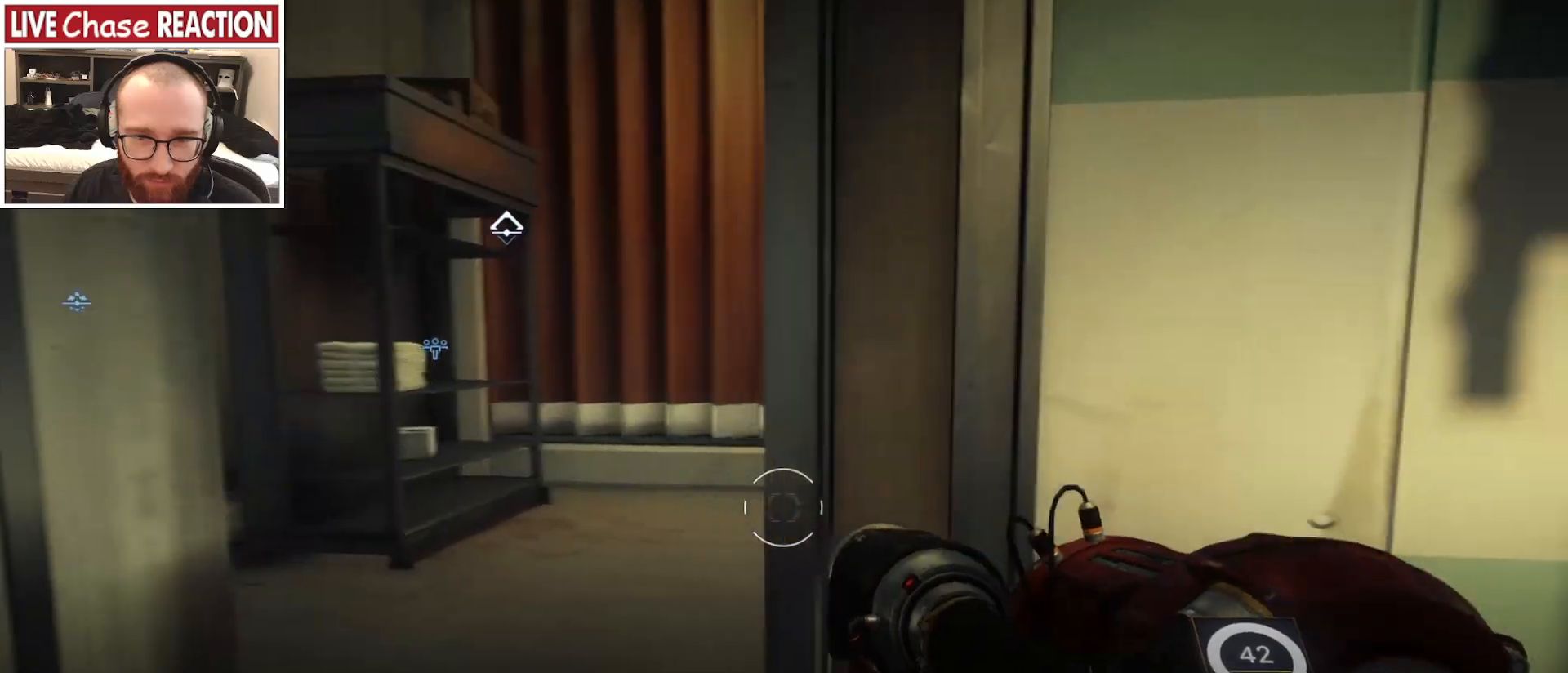
{"keys": ["a", "w"], "mouse": [], "events": []}
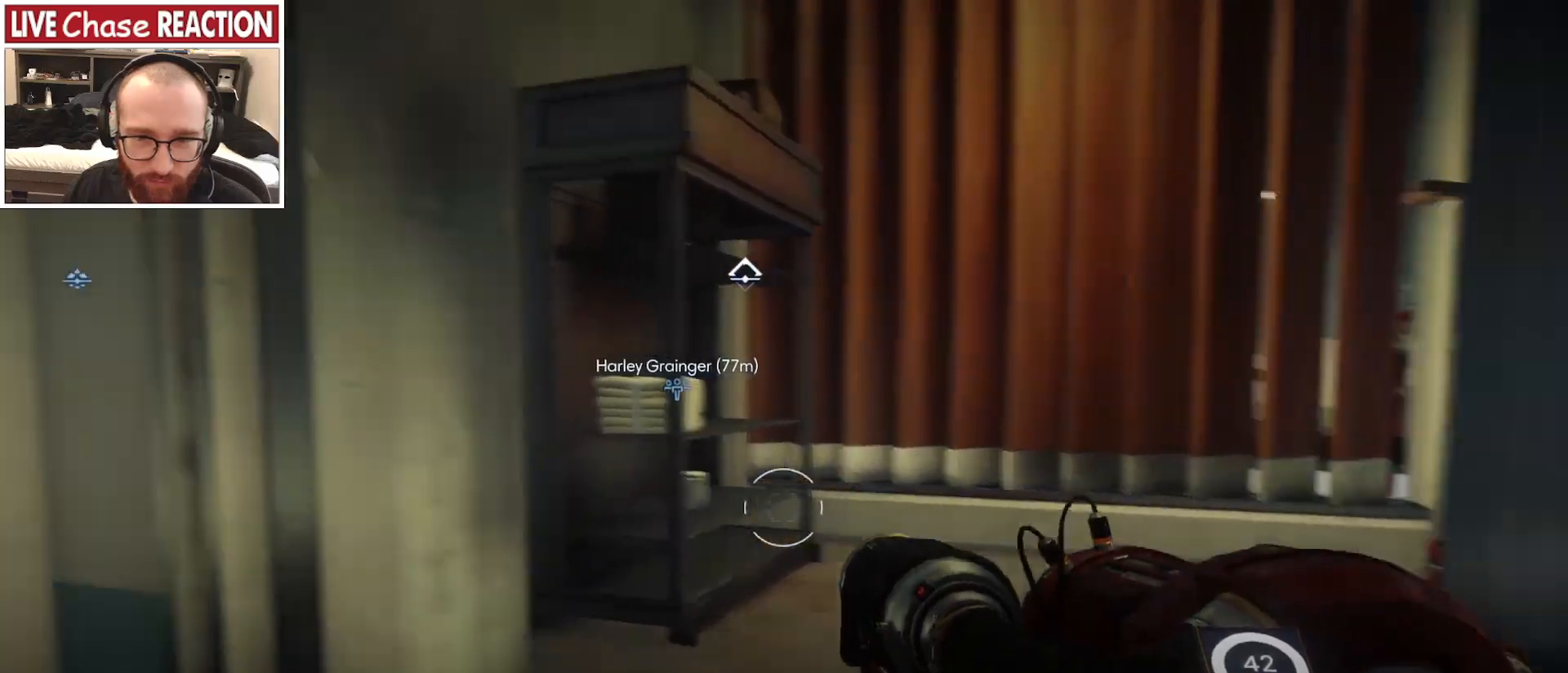
{"keys": ["a", "w"], "mouse": [], "events": []}
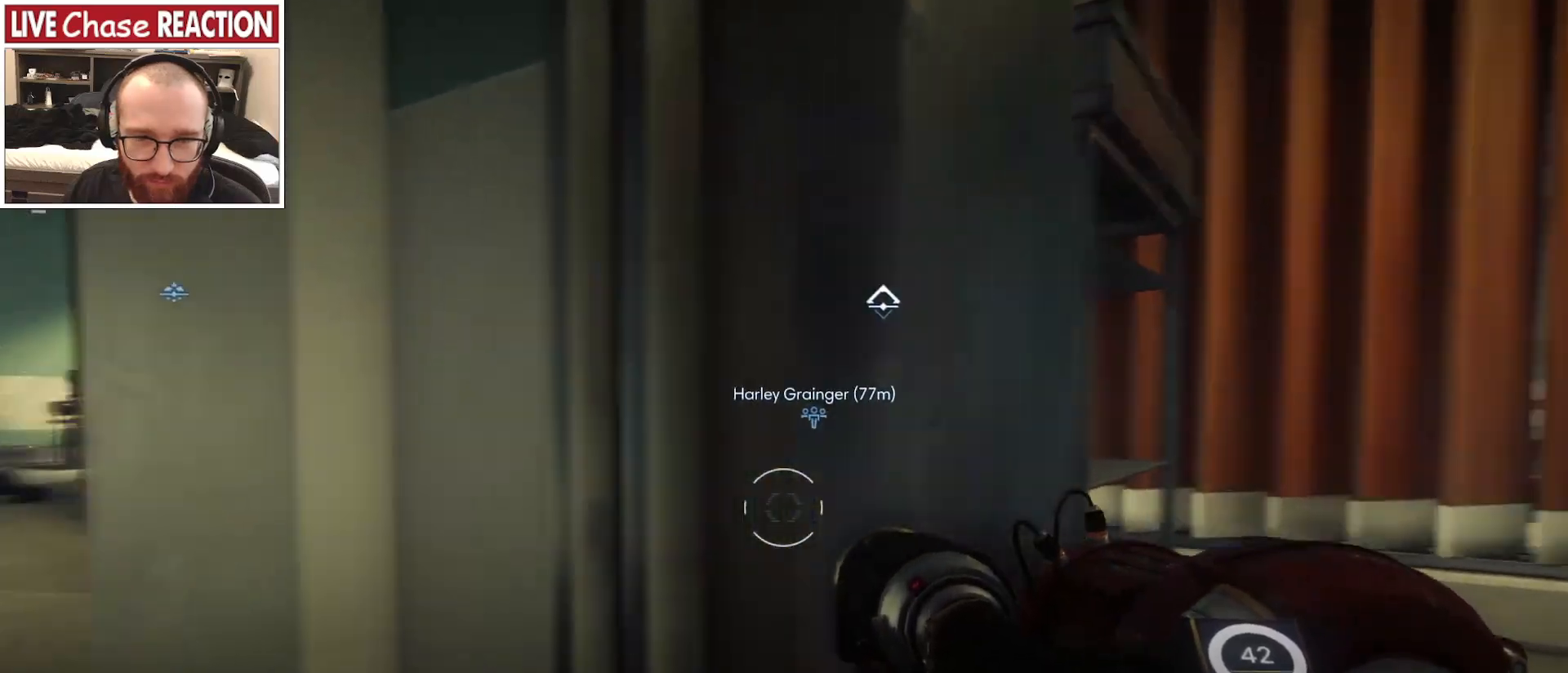
{"keys": [], "mouse": [], "events": [[83, "a", "up"], [83, "w", "up"]]}
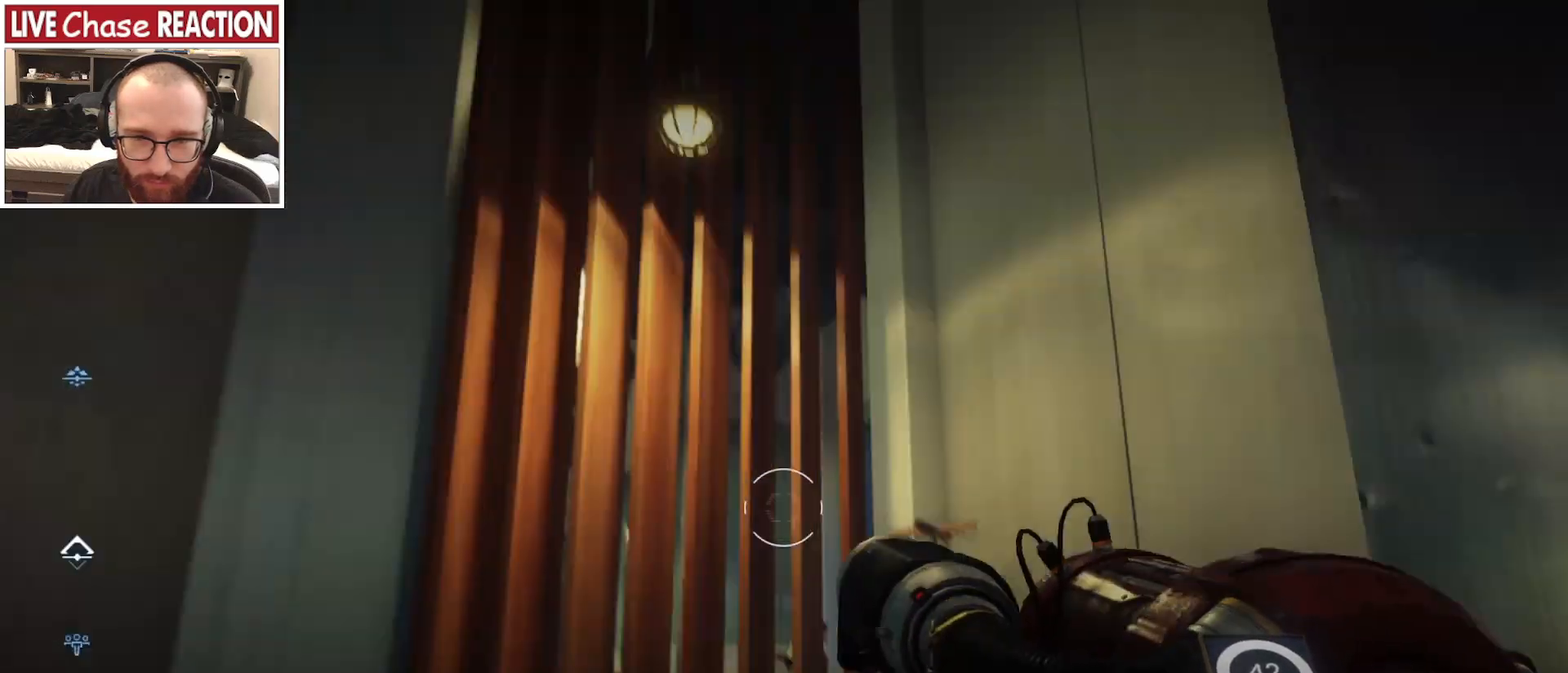
{"keys": ["w"], "mouse": [], "events": [[33, "d", "down"], [417, "w", "down"], [467, "d", "up"]]}